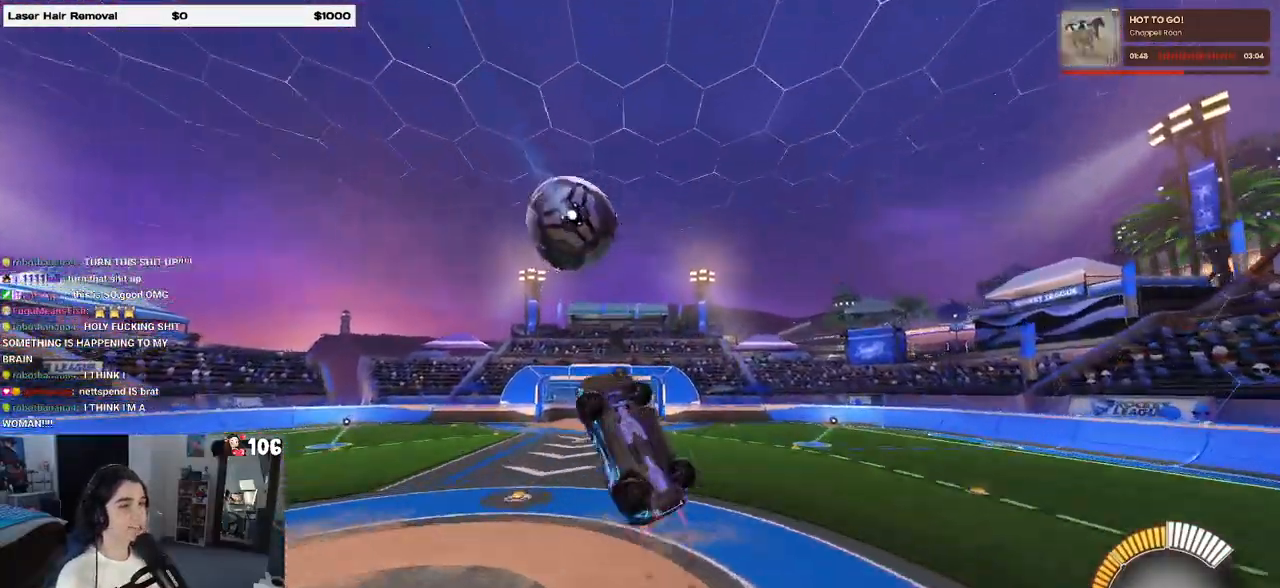
Gameplay with a controller (PlayStation layout); each line is a JSON object with the inputs held at the frame after it. "events" lists button and stick changes between this image and that frame as [ms after this image, input, new state], when the widget could be followed in between. Not read: R2.
{"buttons": ["L1", "R1"], "left_stick": "down-left", "right_stick": "center", "events": [[200, "left_stick", "left"], [300, "left_stick", "down-left"]]}
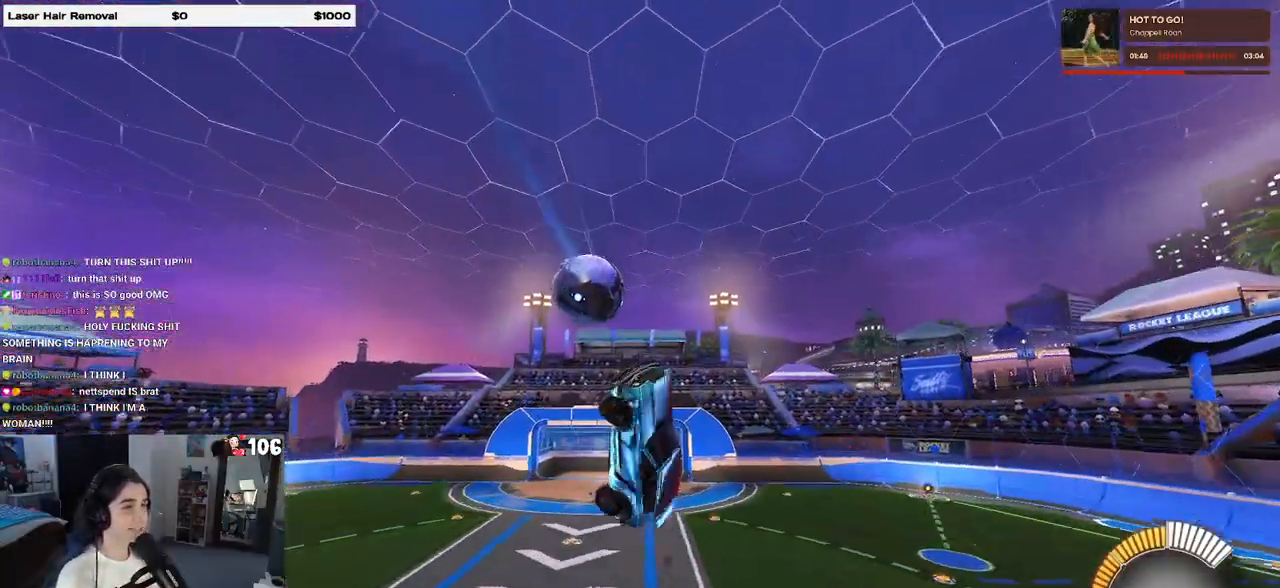
{"buttons": [], "left_stick": "center", "right_stick": "center", "events": [[17, "L1", "up"], [17, "R1", "up"], [200, "left_stick", "center"], [250, "left_stick", "up"], [467, "left_stick", "center"]]}
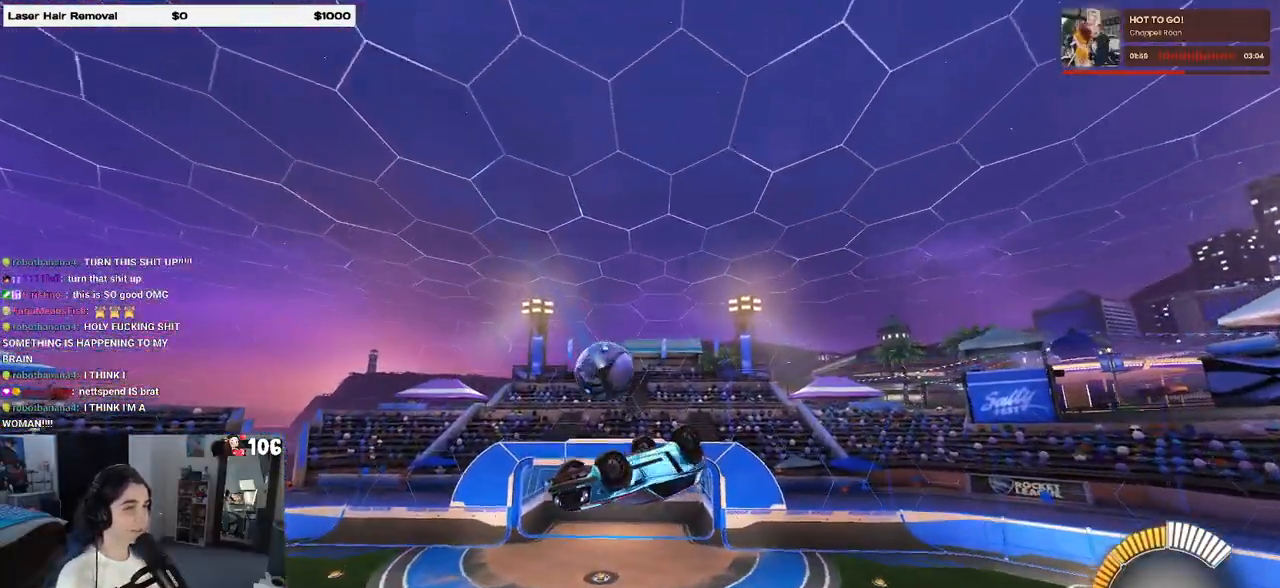
{"buttons": [], "left_stick": "center", "right_stick": "center", "events": [[367, "left_stick", "left"], [500, "left_stick", "center"]]}
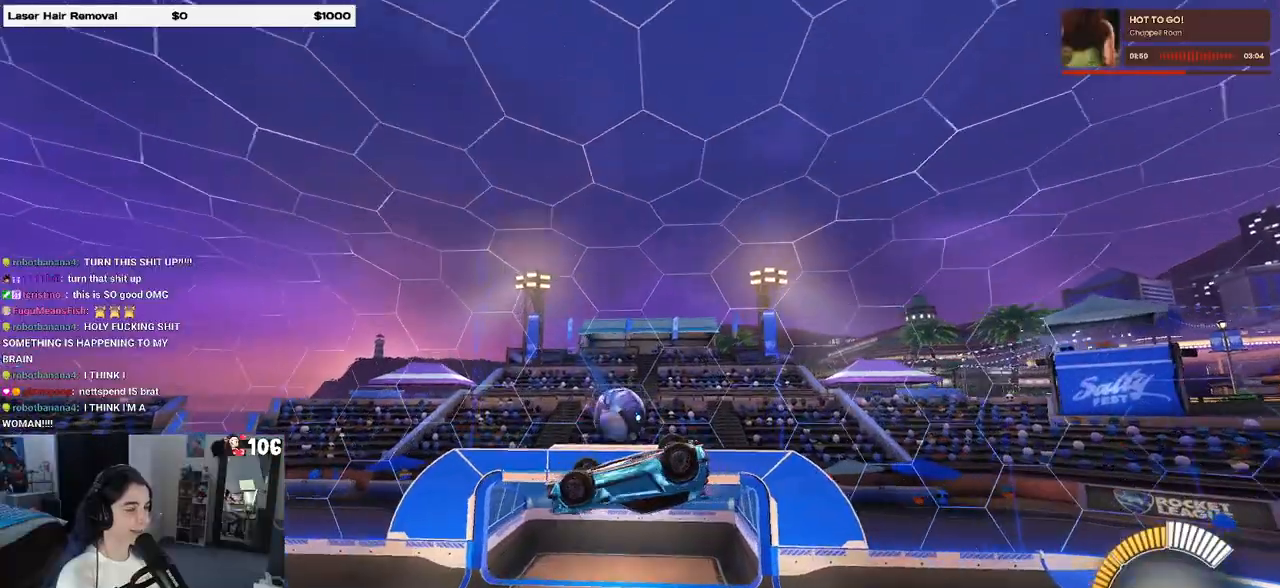
{"buttons": ["R1"], "left_stick": "center", "right_stick": "center", "events": [[217, "left_stick", "left"], [300, "R1", "down"], [350, "left_stick", "down-right"], [483, "left_stick", "center"]]}
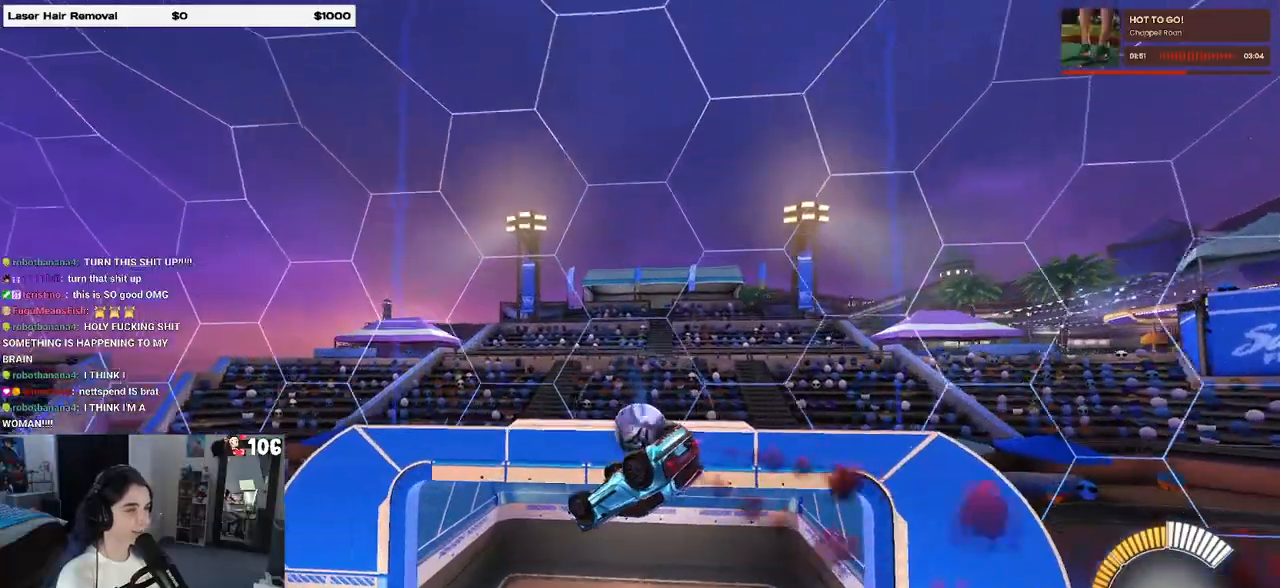
{"buttons": [], "left_stick": "center", "right_stick": "center", "events": [[17, "R1", "up"], [33, "left_stick", "left"], [217, "SQUARE", "down"], [283, "left_stick", "center"], [400, "SQUARE", "up"]]}
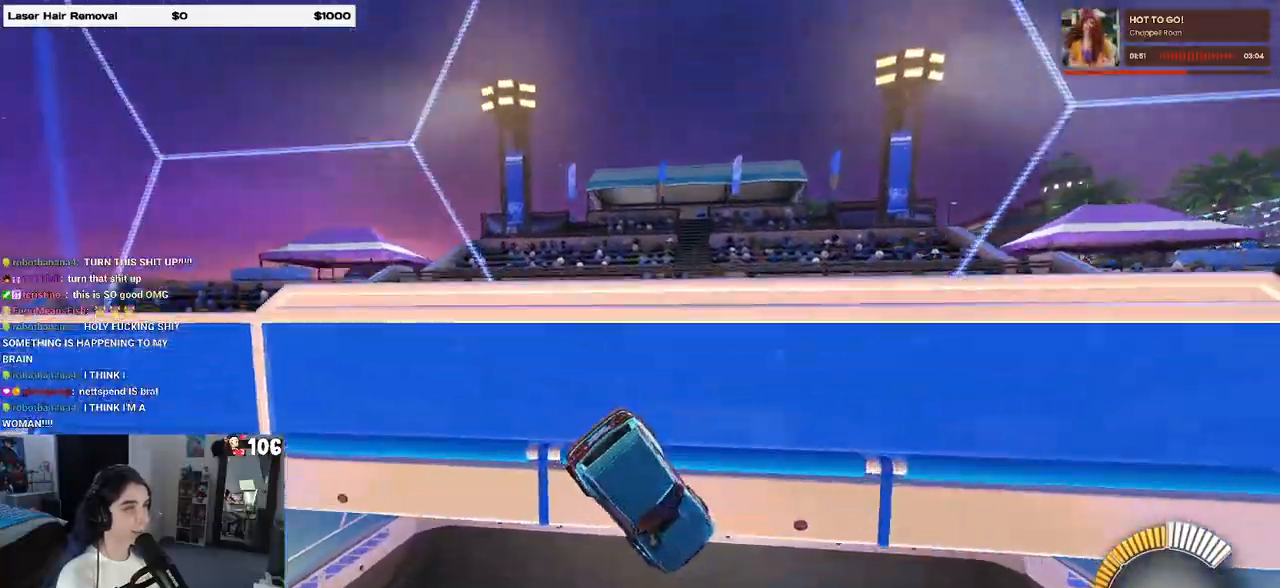
{"buttons": ["SQUARE"], "left_stick": "down-left", "right_stick": "center", "events": [[33, "TRIANGLE", "down"], [117, "TRIANGLE", "up"], [417, "left_stick", "left"], [467, "SQUARE", "down"], [467, "left_stick", "down-left"]]}
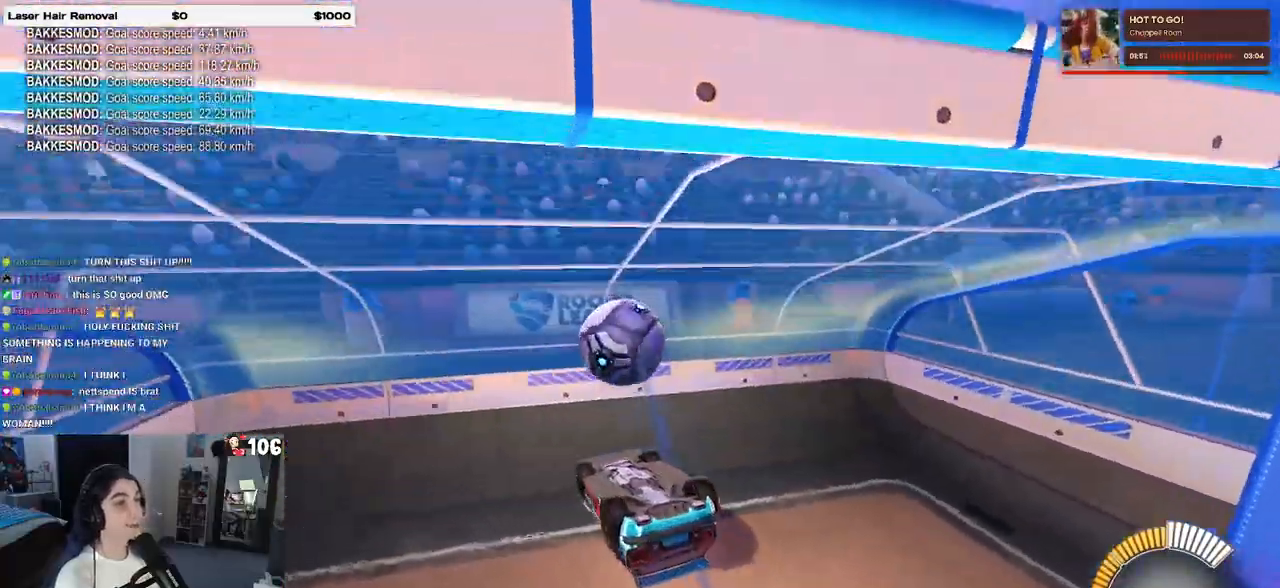
{"buttons": [], "left_stick": "center", "right_stick": "center", "events": [[383, "left_stick", "center"], [467, "SQUARE", "up"]]}
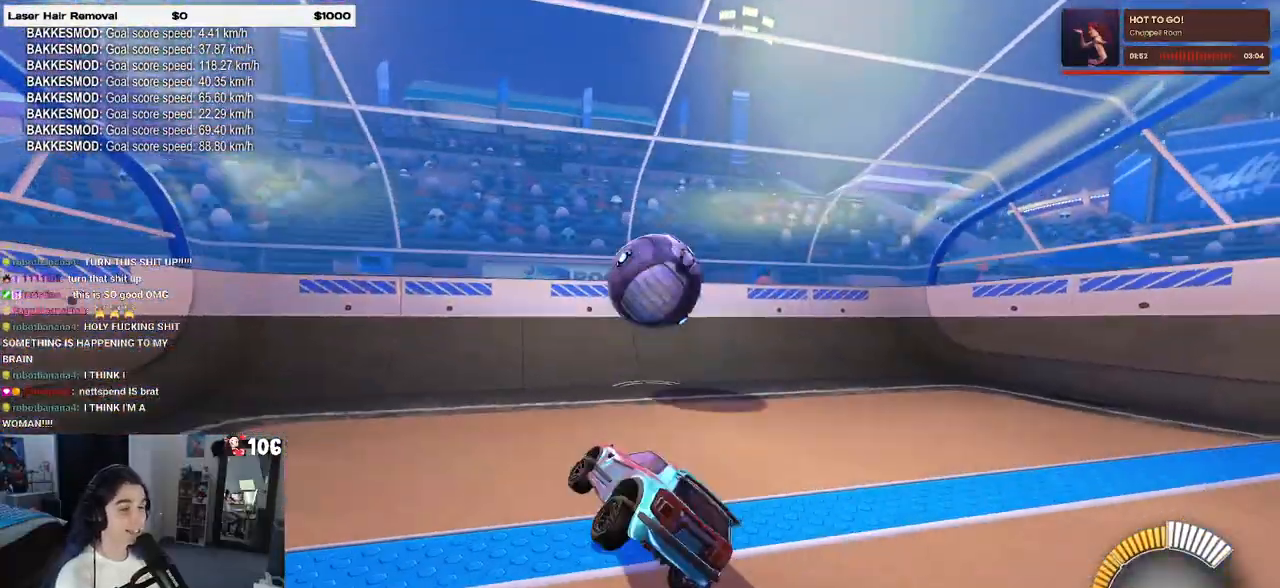
{"buttons": ["L2"], "left_stick": "left", "right_stick": "center", "events": [[117, "L2", "down"], [183, "left_stick", "right"], [350, "left_stick", "center"], [483, "left_stick", "left"]]}
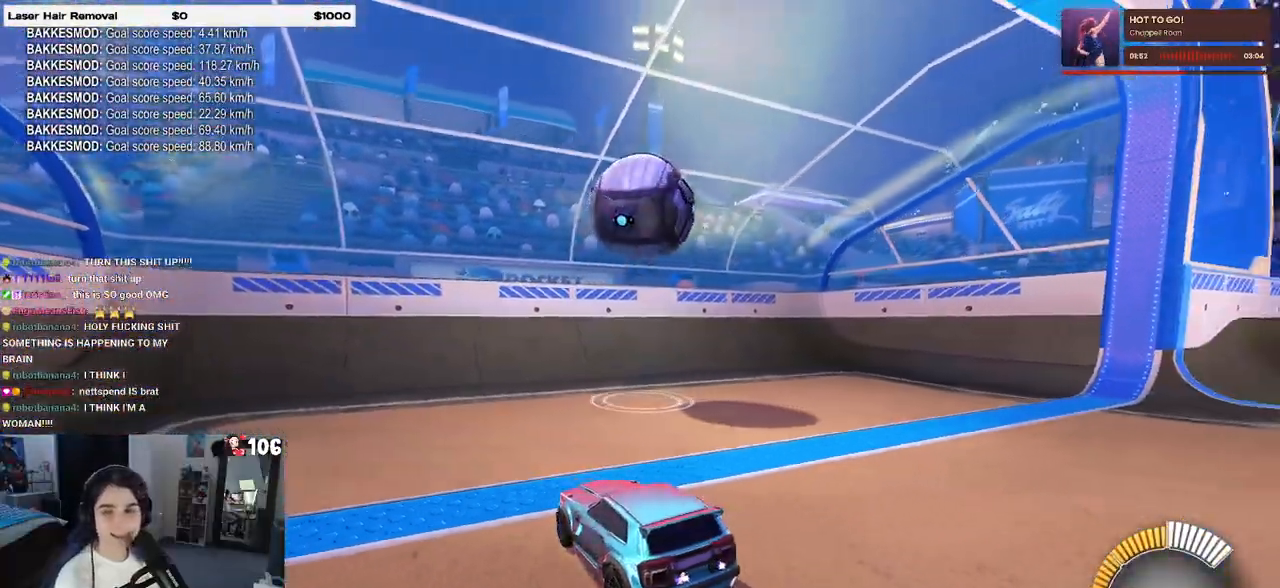
{"buttons": [], "left_stick": "left", "right_stick": "center", "events": [[183, "L2", "up"], [267, "left_stick", "center"], [483, "left_stick", "left"]]}
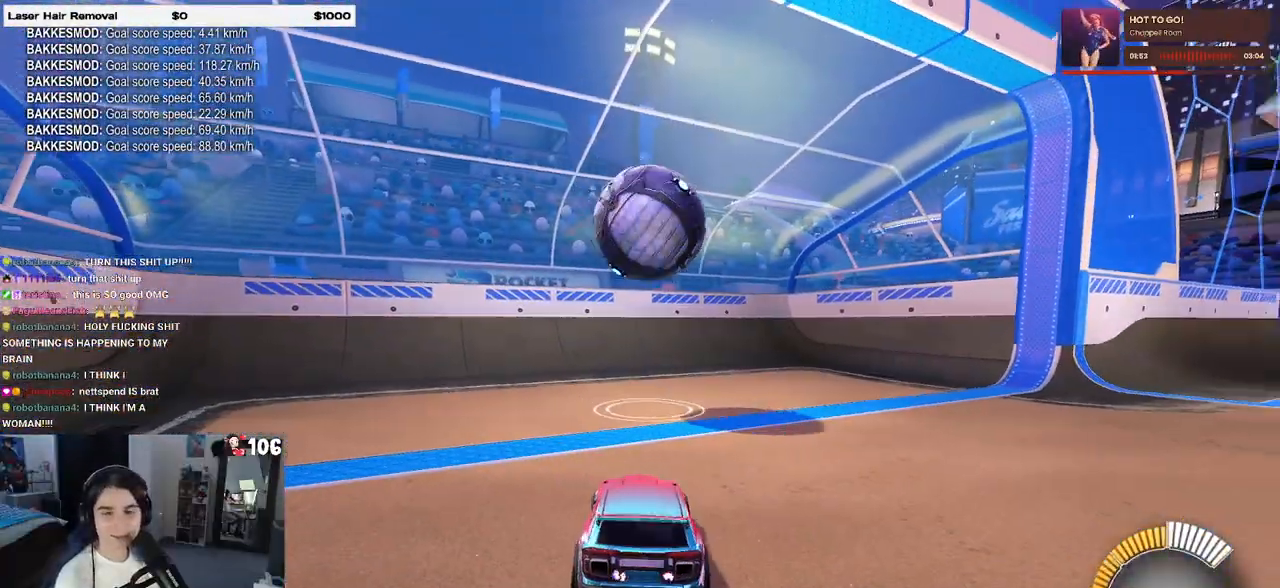
{"buttons": ["L2"], "left_stick": "left", "right_stick": "center", "events": [[17, "L2", "down"]]}
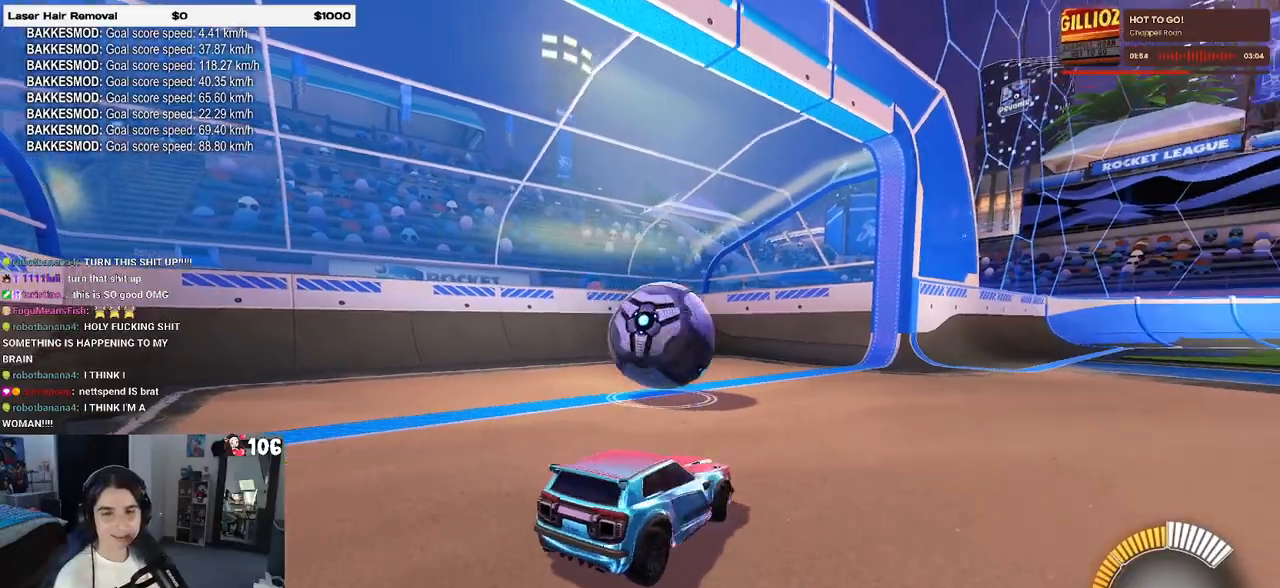
{"buttons": [], "left_stick": "center", "right_stick": "center", "events": [[300, "L2", "up"], [300, "left_stick", "center"]]}
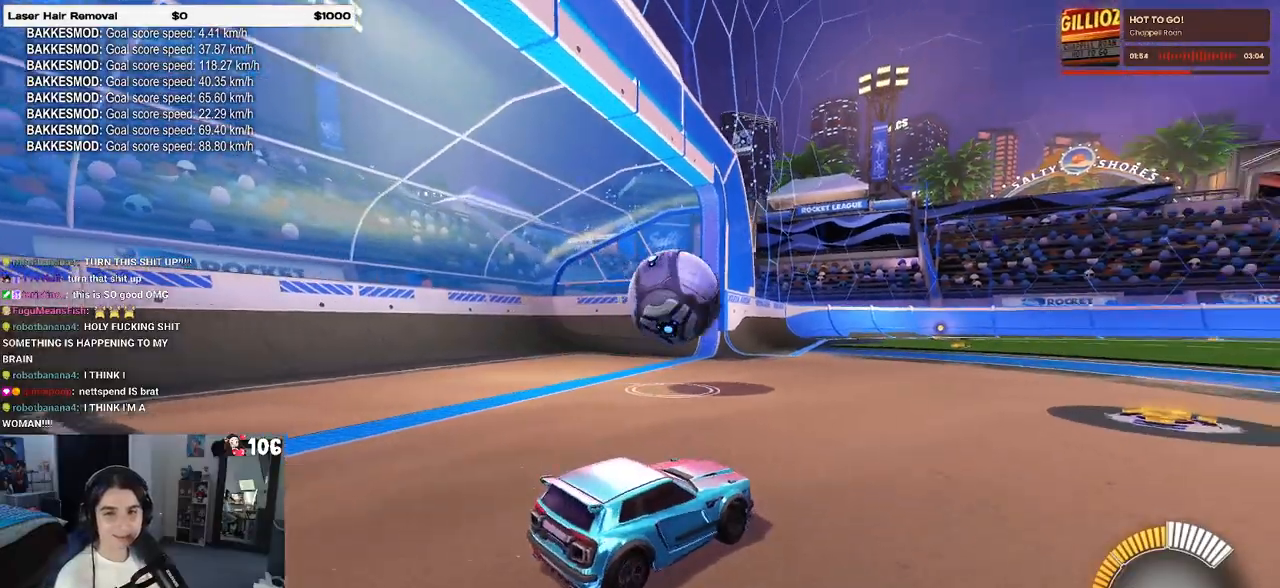
{"buttons": ["R1"], "left_stick": "left", "right_stick": "center", "events": [[33, "R1", "down"], [200, "R1", "up"], [250, "left_stick", "left"], [367, "R1", "down"]]}
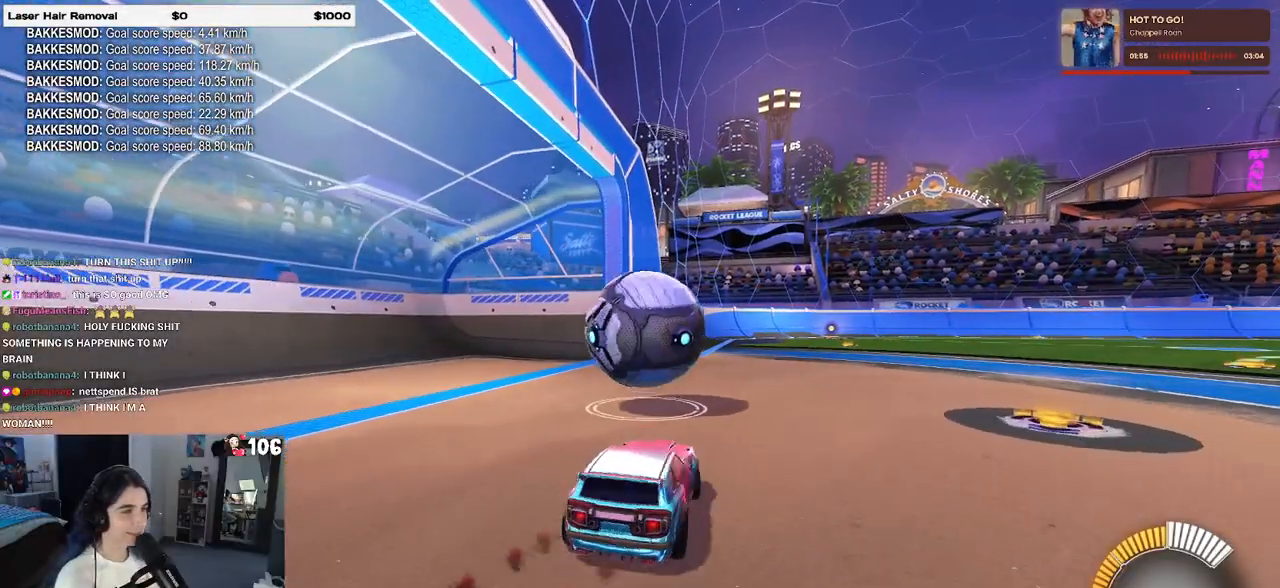
{"buttons": ["SQUARE", "R1"], "left_stick": "down", "right_stick": "center", "events": [[83, "CROSS", "down"], [83, "left_stick", "center"], [200, "CROSS", "up"], [217, "left_stick", "right"], [250, "CROSS", "down"], [350, "SQUARE", "down"], [383, "CROSS", "up"], [433, "left_stick", "down"]]}
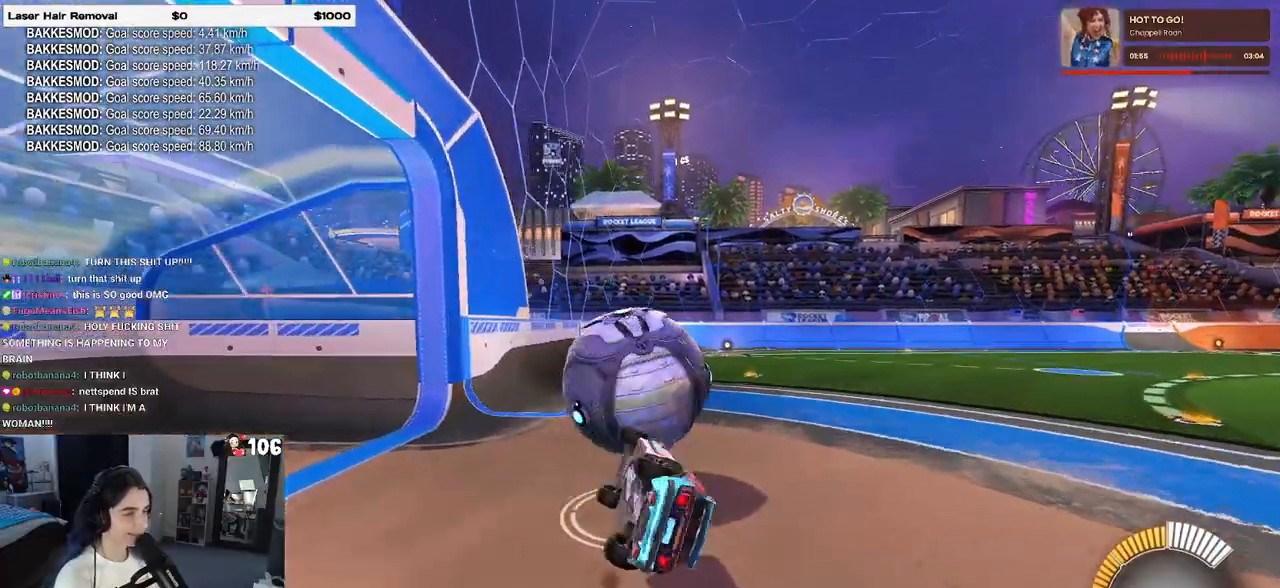
{"buttons": ["SQUARE", "R1"], "left_stick": "right", "right_stick": "center", "events": [[50, "left_stick", "down-right"], [450, "left_stick", "right"]]}
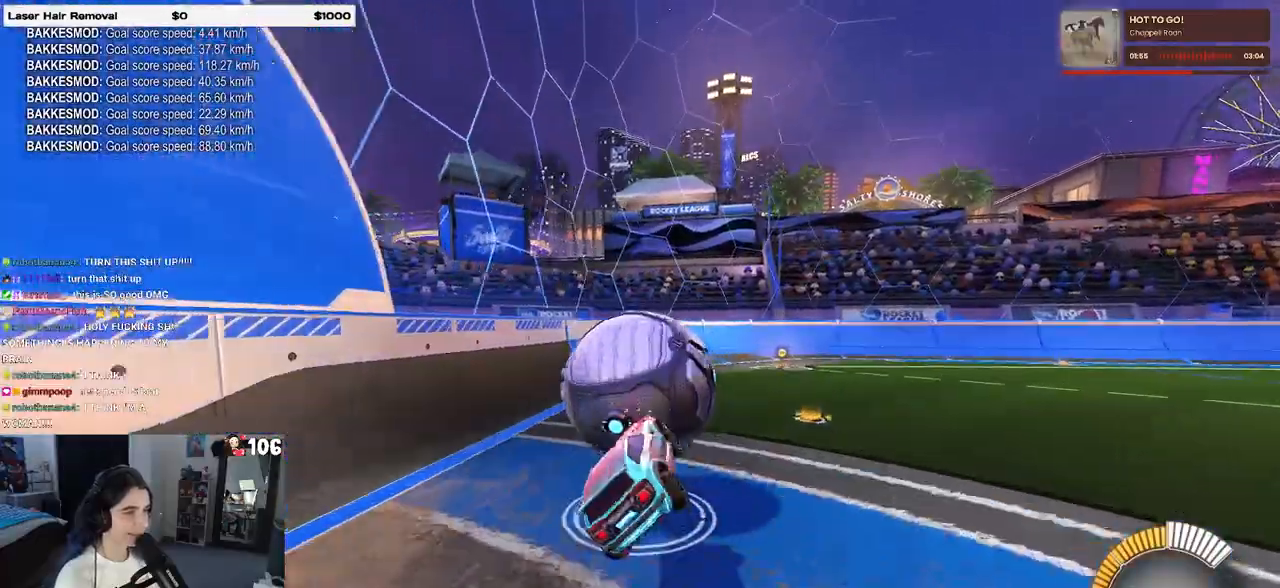
{"buttons": ["R1"], "left_stick": "left", "right_stick": "center", "events": [[50, "R1", "up"], [50, "SQUARE", "up"], [117, "left_stick", "down-right"], [250, "left_stick", "center"], [300, "left_stick", "left"], [383, "R1", "down"]]}
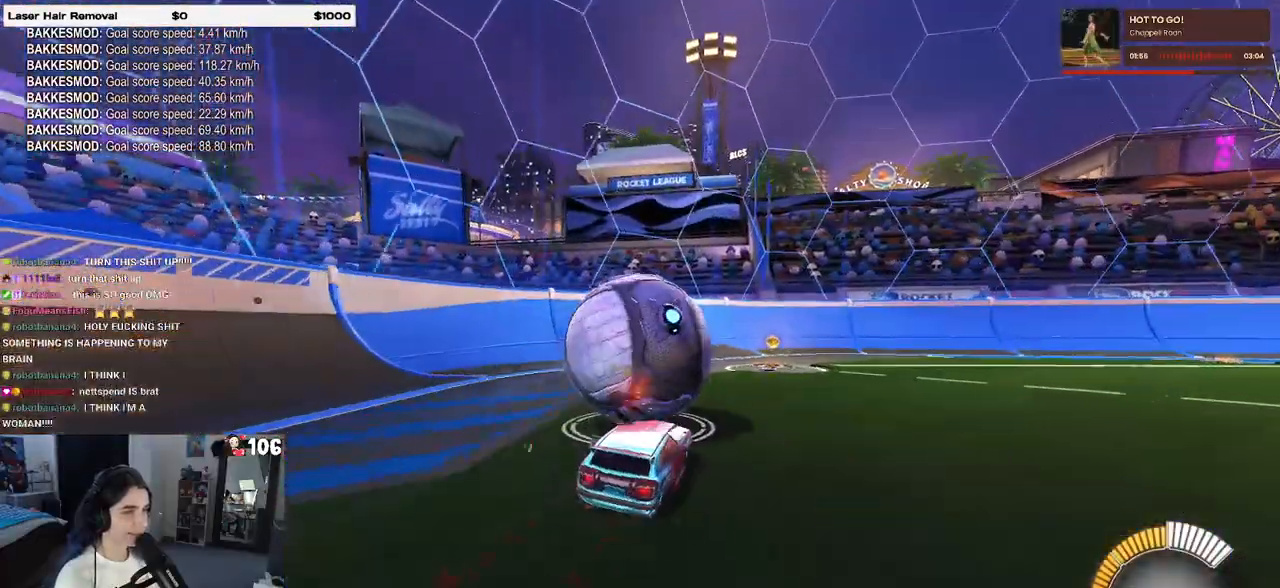
{"buttons": [], "left_stick": "center", "right_stick": "center", "events": [[17, "left_stick", "center"], [67, "R1", "up"], [117, "left_stick", "right"], [467, "left_stick", "center"]]}
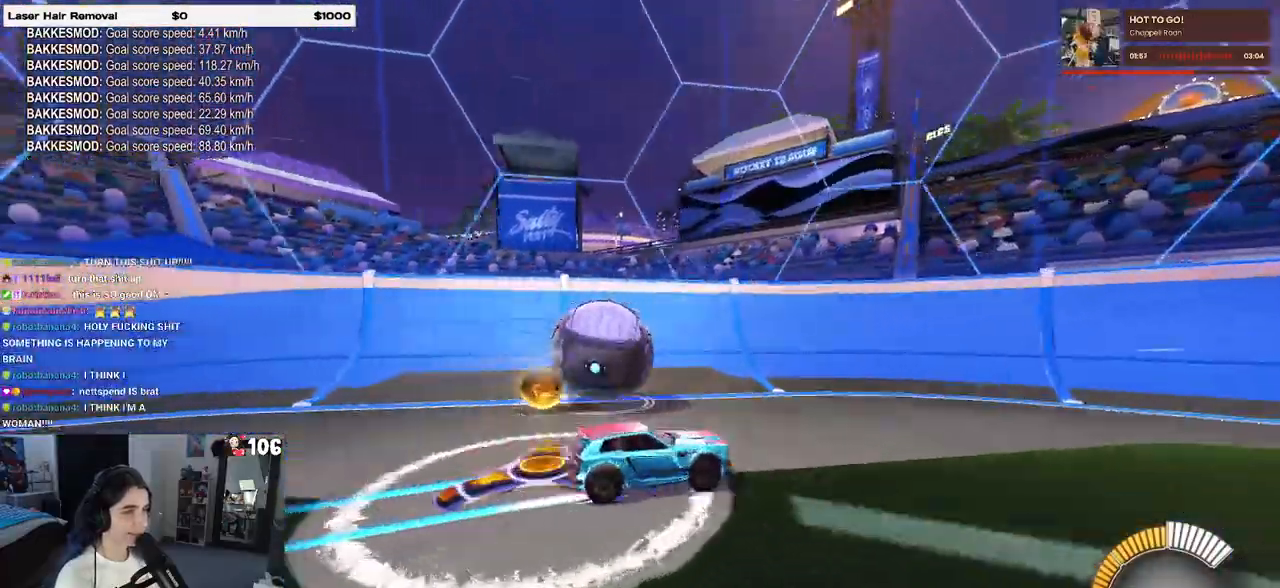
{"buttons": ["L2"], "left_stick": "left", "right_stick": "center", "events": [[83, "left_stick", "left"], [100, "SQUARE", "down"], [183, "SQUARE", "up"], [383, "L2", "down"]]}
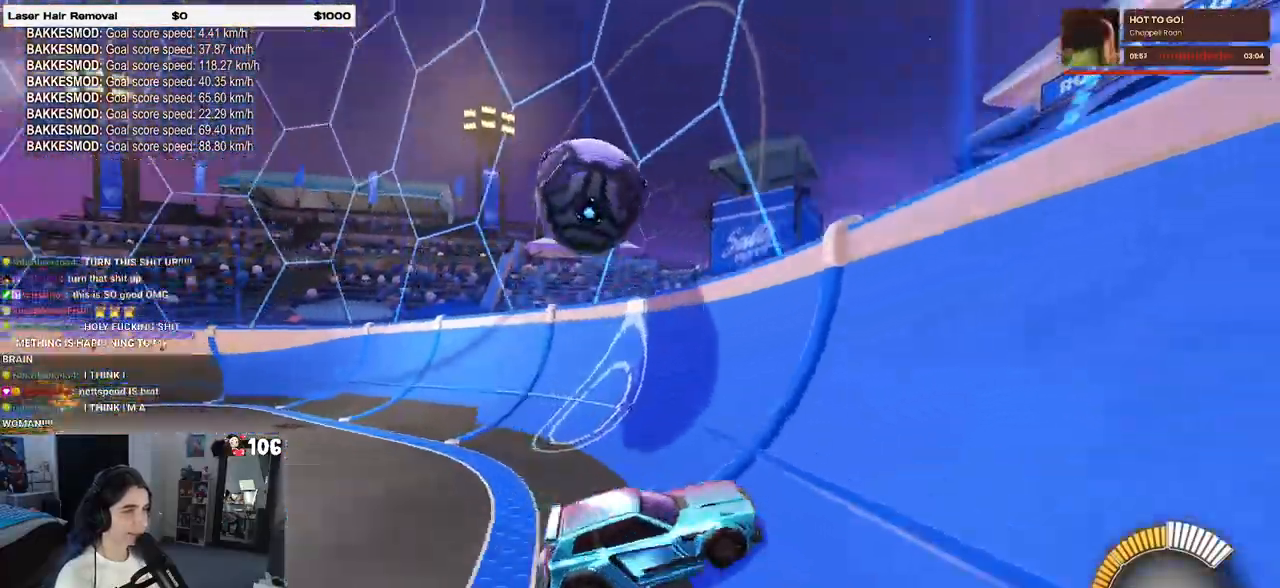
{"buttons": [], "left_stick": "center", "right_stick": "center", "events": [[33, "L2", "up"], [83, "left_stick", "center"], [233, "left_stick", "right"], [417, "left_stick", "center"]]}
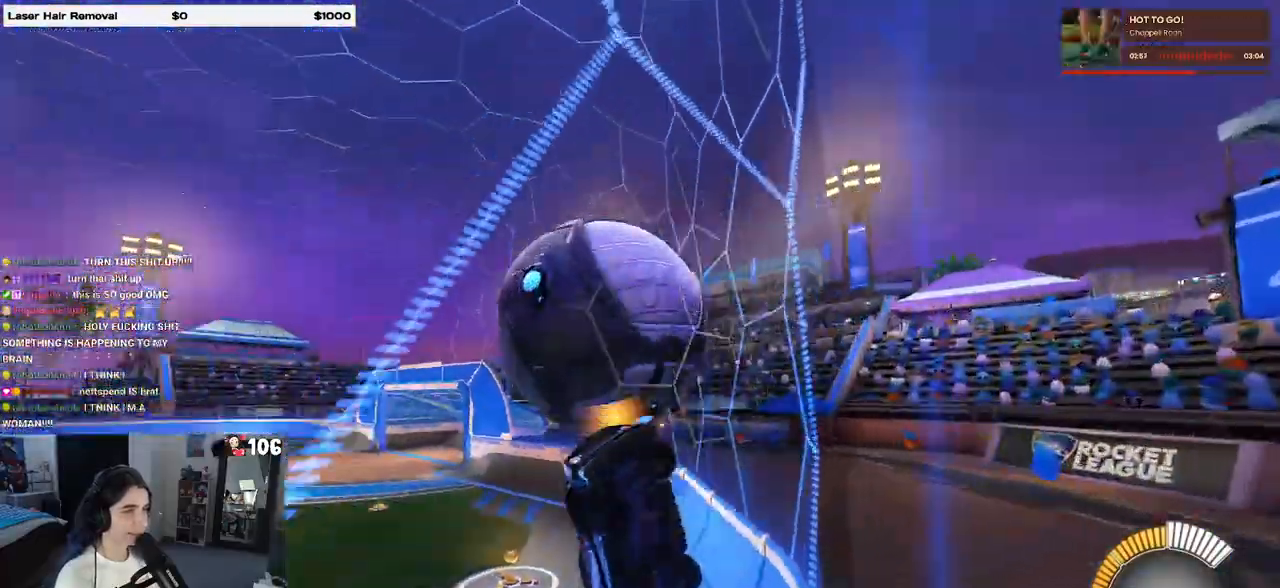
{"buttons": ["L1"], "left_stick": "down-right", "right_stick": "center", "events": [[33, "left_stick", "left"], [117, "CROSS", "down"], [133, "left_stick", "down-right"], [167, "L1", "down"], [283, "CROSS", "up"]]}
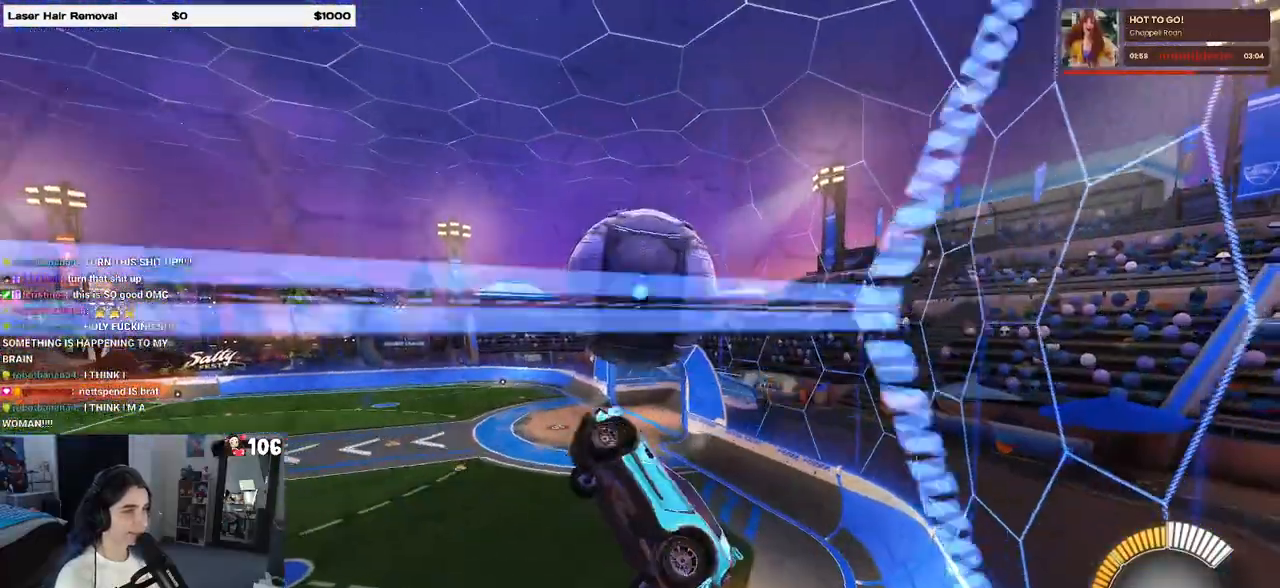
{"buttons": ["L1", "R1"], "left_stick": "left", "right_stick": "center", "events": [[117, "left_stick", "up-right"], [167, "left_stick", "up"], [217, "R1", "down"], [283, "left_stick", "up-left"], [417, "left_stick", "left"]]}
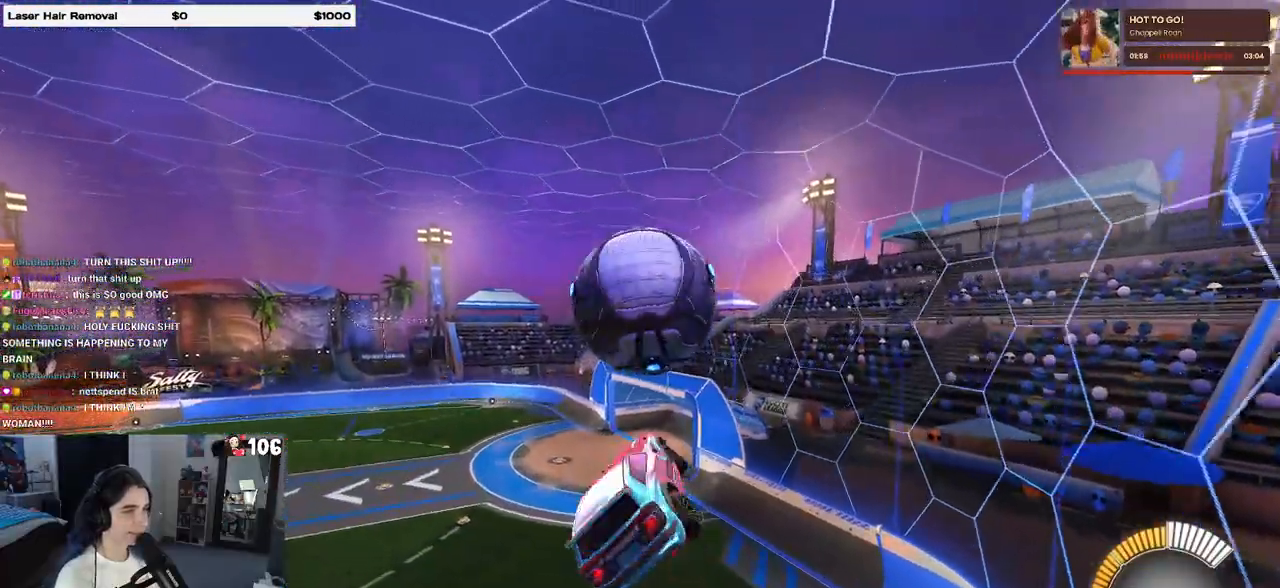
{"buttons": [], "left_stick": "down-right", "right_stick": "center", "events": [[117, "left_stick", "center"], [167, "L1", "up"], [167, "R1", "up"], [167, "left_stick", "up"], [333, "CROSS", "down"], [400, "left_stick", "center"], [417, "CROSS", "up"], [500, "left_stick", "down-right"]]}
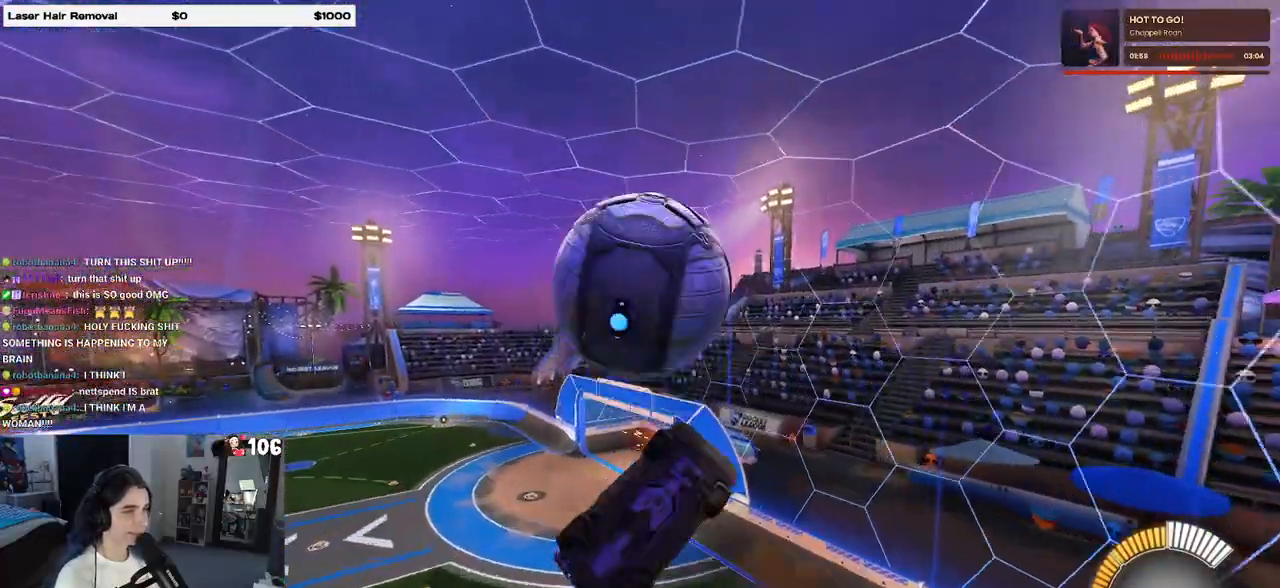
{"buttons": ["L1", "R1"], "left_stick": "down-right", "right_stick": "center", "events": [[33, "R1", "down"], [150, "R1", "up"], [283, "L1", "down"], [417, "R1", "down"]]}
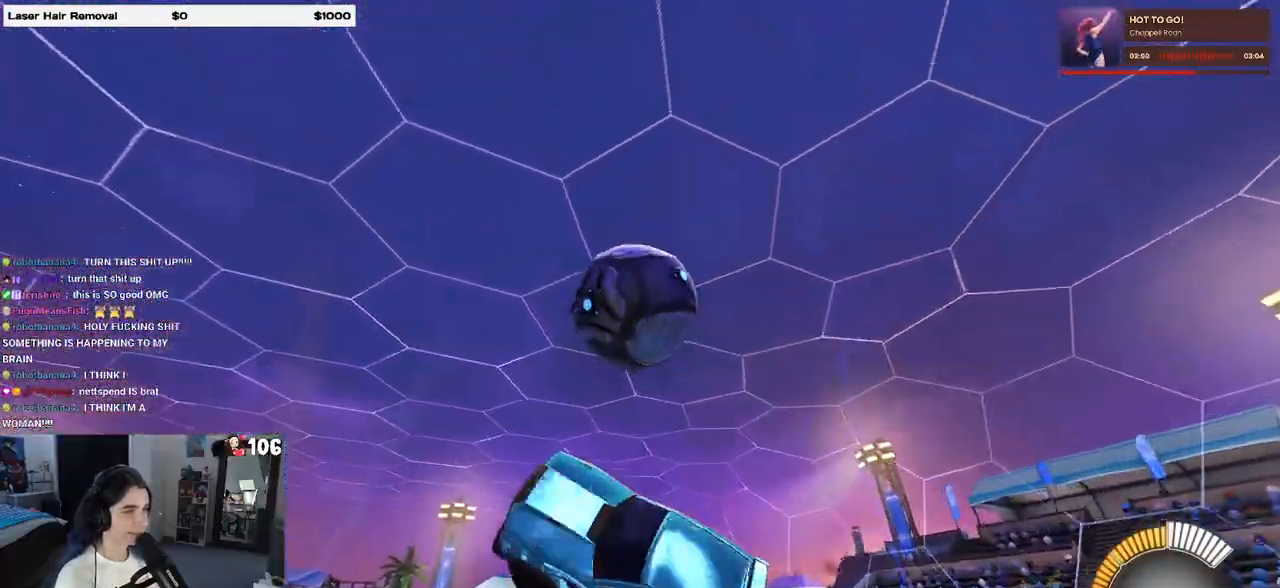
{"buttons": ["R1"], "left_stick": "down-left", "right_stick": "center"}
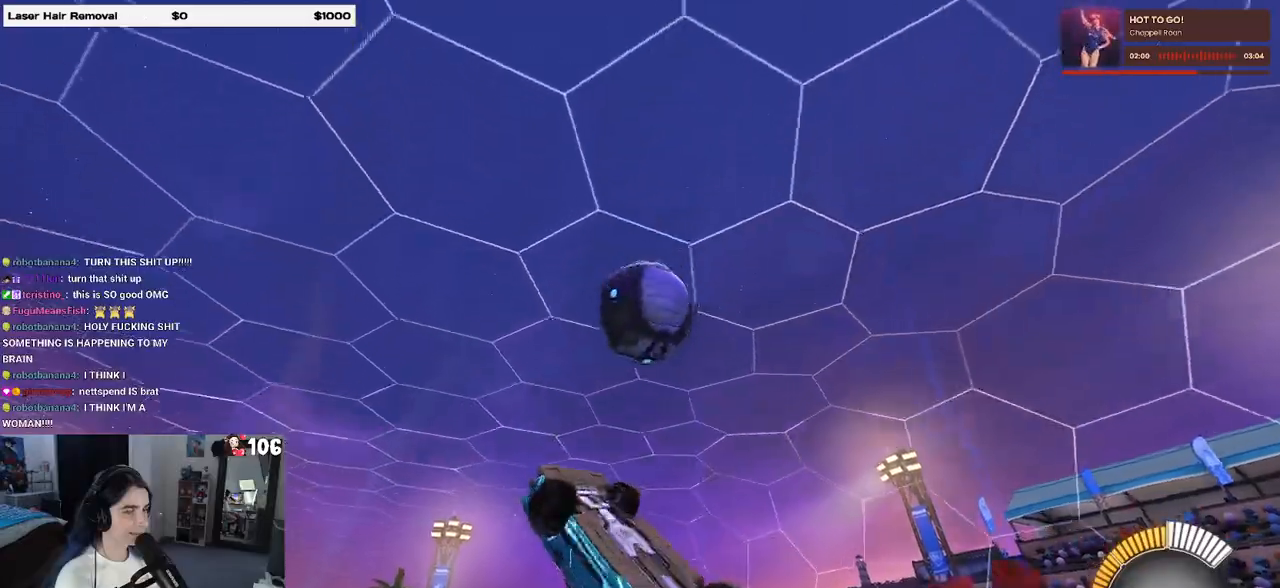
{"buttons": ["R1"], "left_stick": "center", "right_stick": "center", "events": [[67, "left_stick", "center"], [183, "left_stick", "left"], [417, "left_stick", "center"]]}
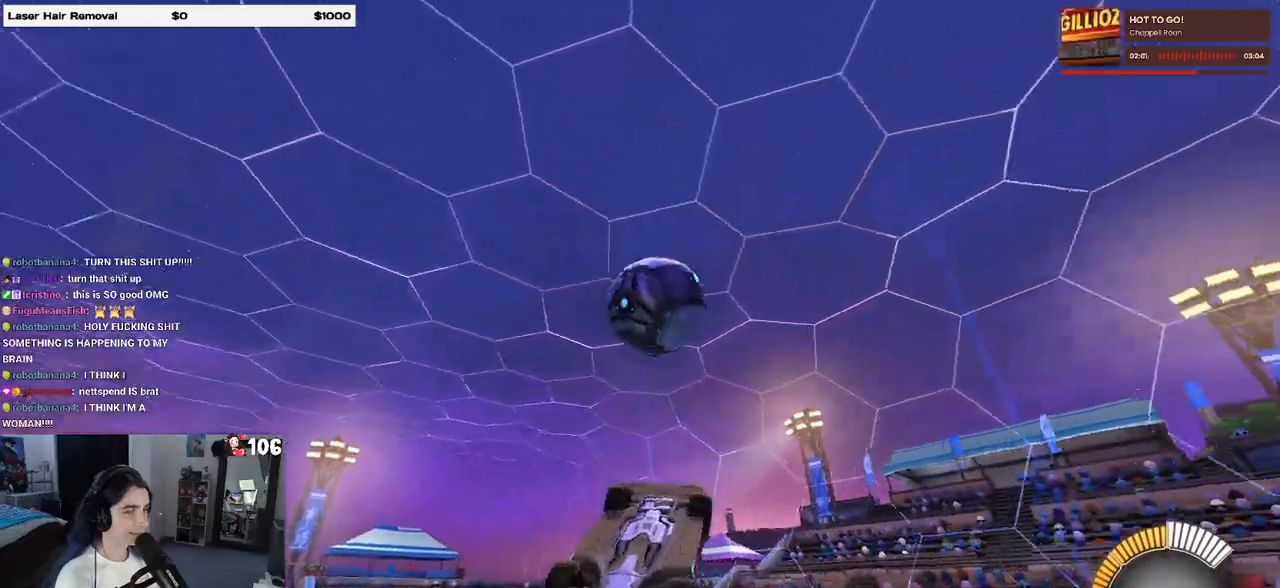
{"buttons": ["R1"], "left_stick": "left", "right_stick": "center", "events": [[83, "left_stick", "down-right"], [250, "left_stick", "right"], [367, "left_stick", "center"], [417, "left_stick", "left"]]}
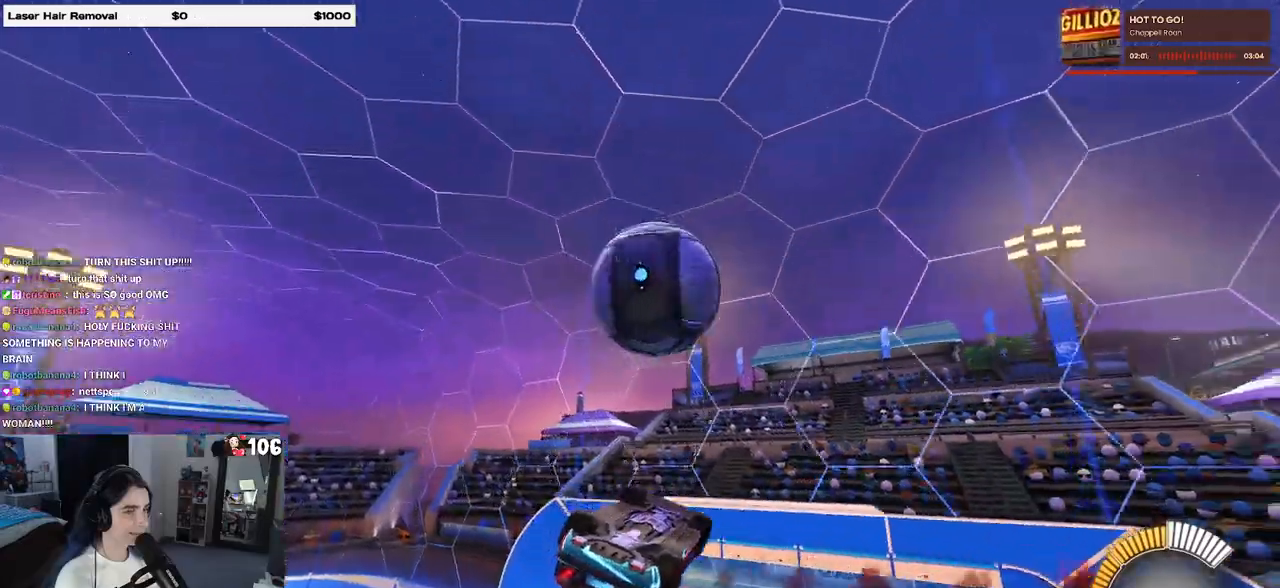
{"buttons": [], "left_stick": "left", "right_stick": "center", "events": [[50, "left_stick", "center"], [67, "R1", "up"], [200, "left_stick", "left"]]}
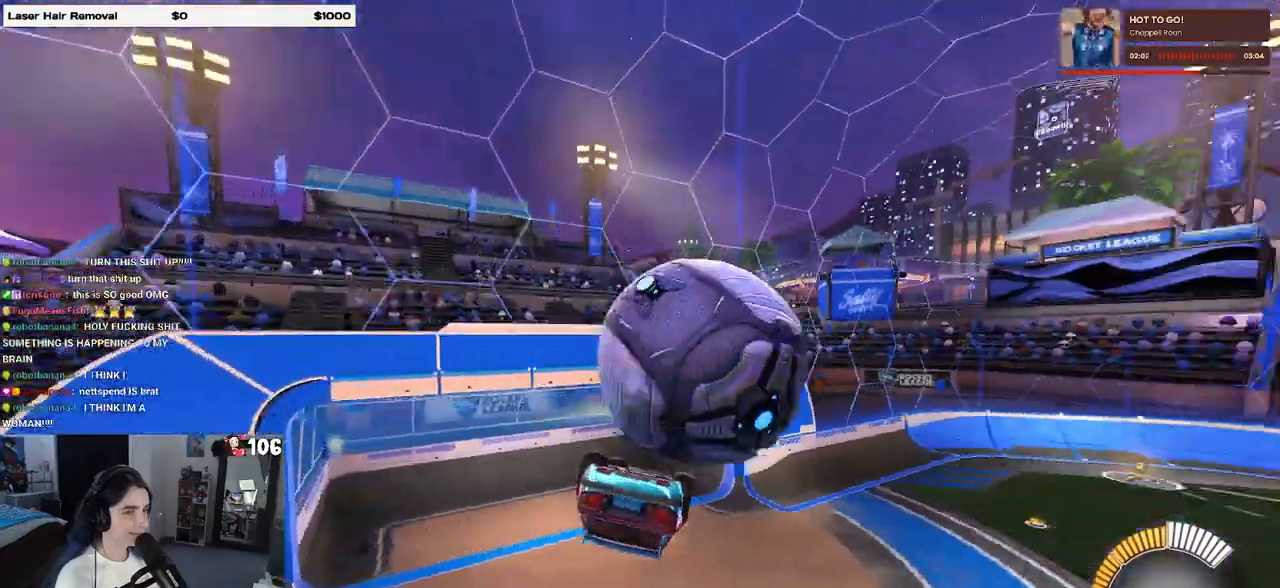
{"buttons": ["SQUARE"], "left_stick": "down-left", "right_stick": "center", "events": [[117, "left_stick", "down-right"], [167, "SQUARE", "down"], [317, "left_stick", "down"], [433, "left_stick", "down-left"]]}
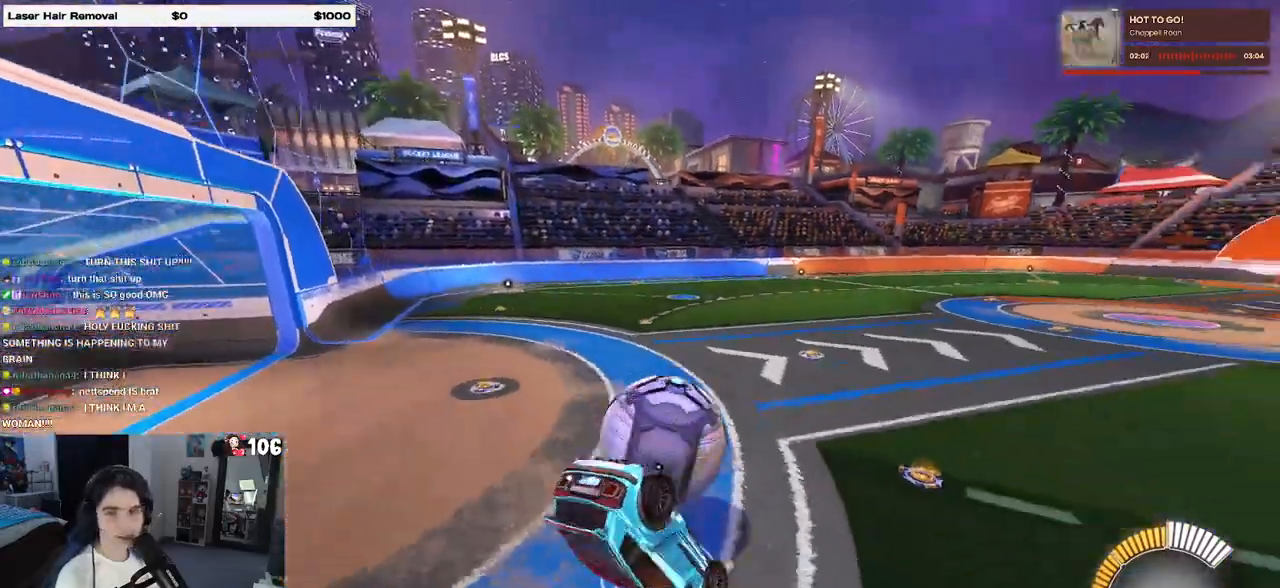
{"buttons": ["CROSS", "SQUARE"], "left_stick": "down-right", "right_stick": "center", "events": [[383, "left_stick", "down-right"], [500, "CROSS", "down"]]}